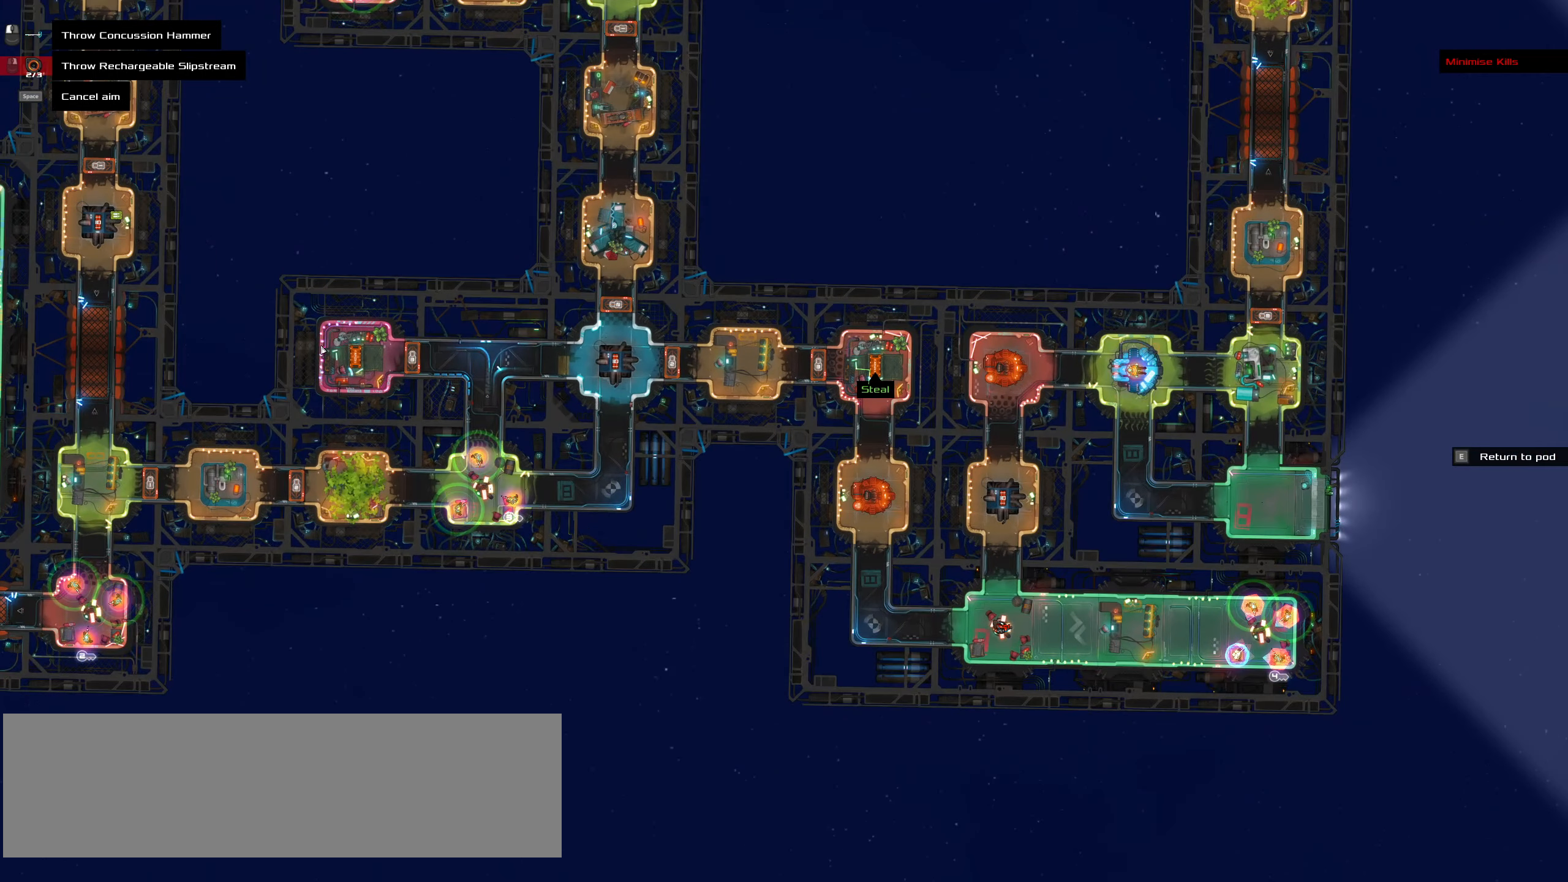
Gameplay with keyboard and mouse; each line is a JSON object with the keys and mouse buttons held at the frame after it. "events" lists presses ("down") and releases ("up") of ".", "/", "0", "1", "2", "3", "4", "5", "6", "7", "8", "9", "a", "alt_l", "alt_r", "b", "backslash", "backspace", "c", "caps_lock", "comma", "ctrl_l", "ctrl_r", "d", "down", "e", "equals", "f", "g", "h", "i", "j", "k", "l", "lbracket", "left", "m", "minus", "n", "o", "p", "q", "quote", "r", "rbracket", "return", "right", "s", "semicolon", "shift_l", "shift_r", "space", "super", "t", "tab", "tilde", "u", "up", "v", "w", "x", "y", "z", "mouse_left", "mouse_wheel" and "mouse_right" between this image and that frame as [ms after this image, input, new state], when the widget could be followed in between. "mouse_left", "mouse_wheel", "mouse_right" = the "left", "wheel", "right" buttons of the "mouse" list. No other keys are recorded. "wheel" means that the mouse wheel is clicked or scrolled. Not read: mouse_move.
{"keys": [], "mouse": [], "events": []}
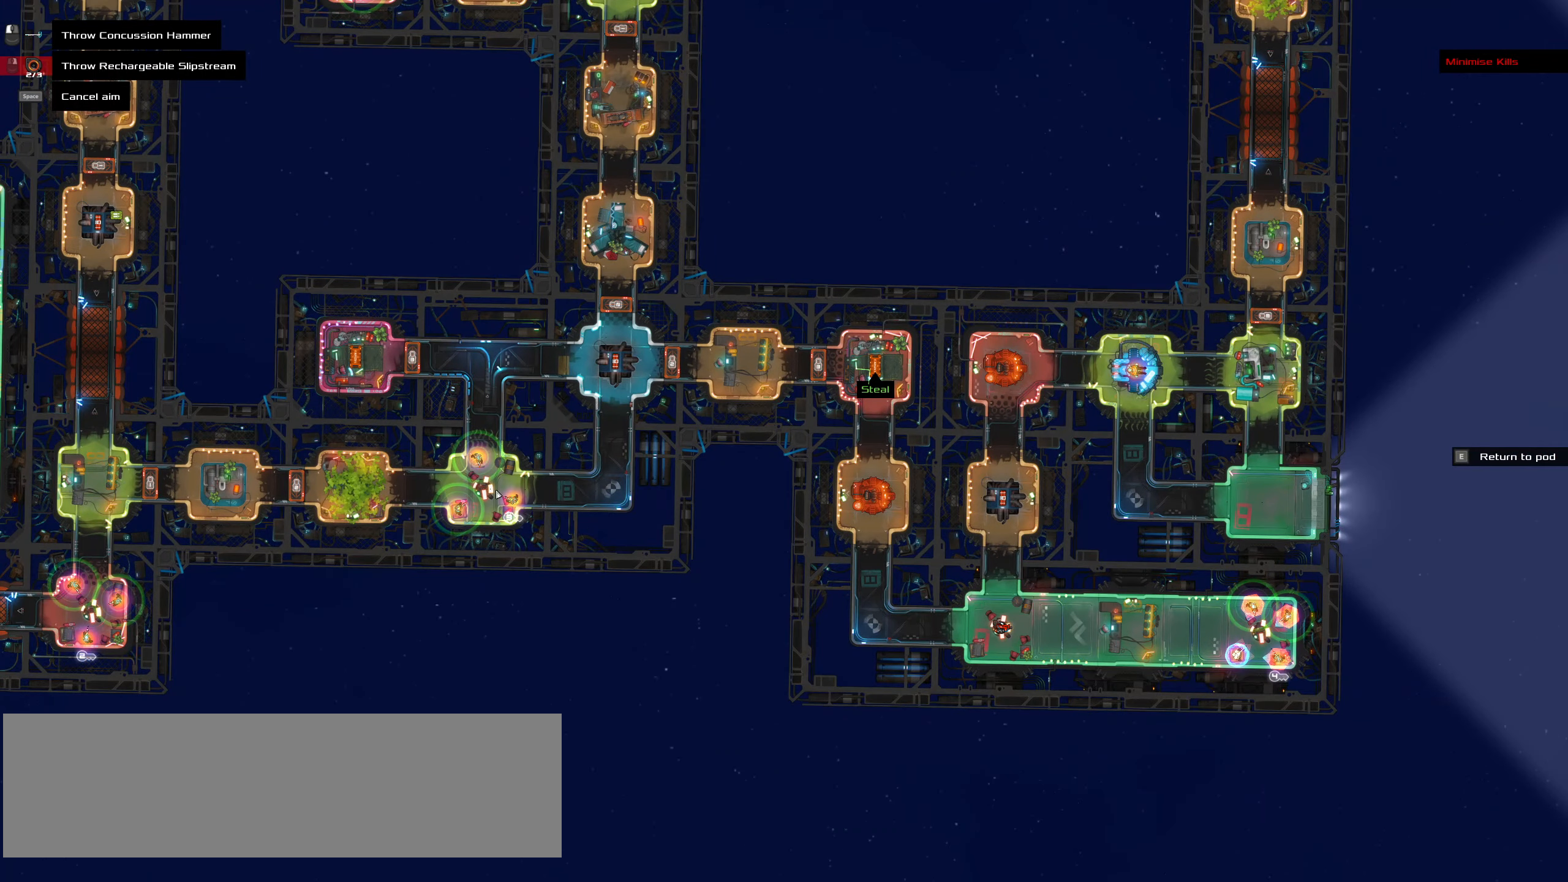
{"keys": [], "mouse": [], "events": []}
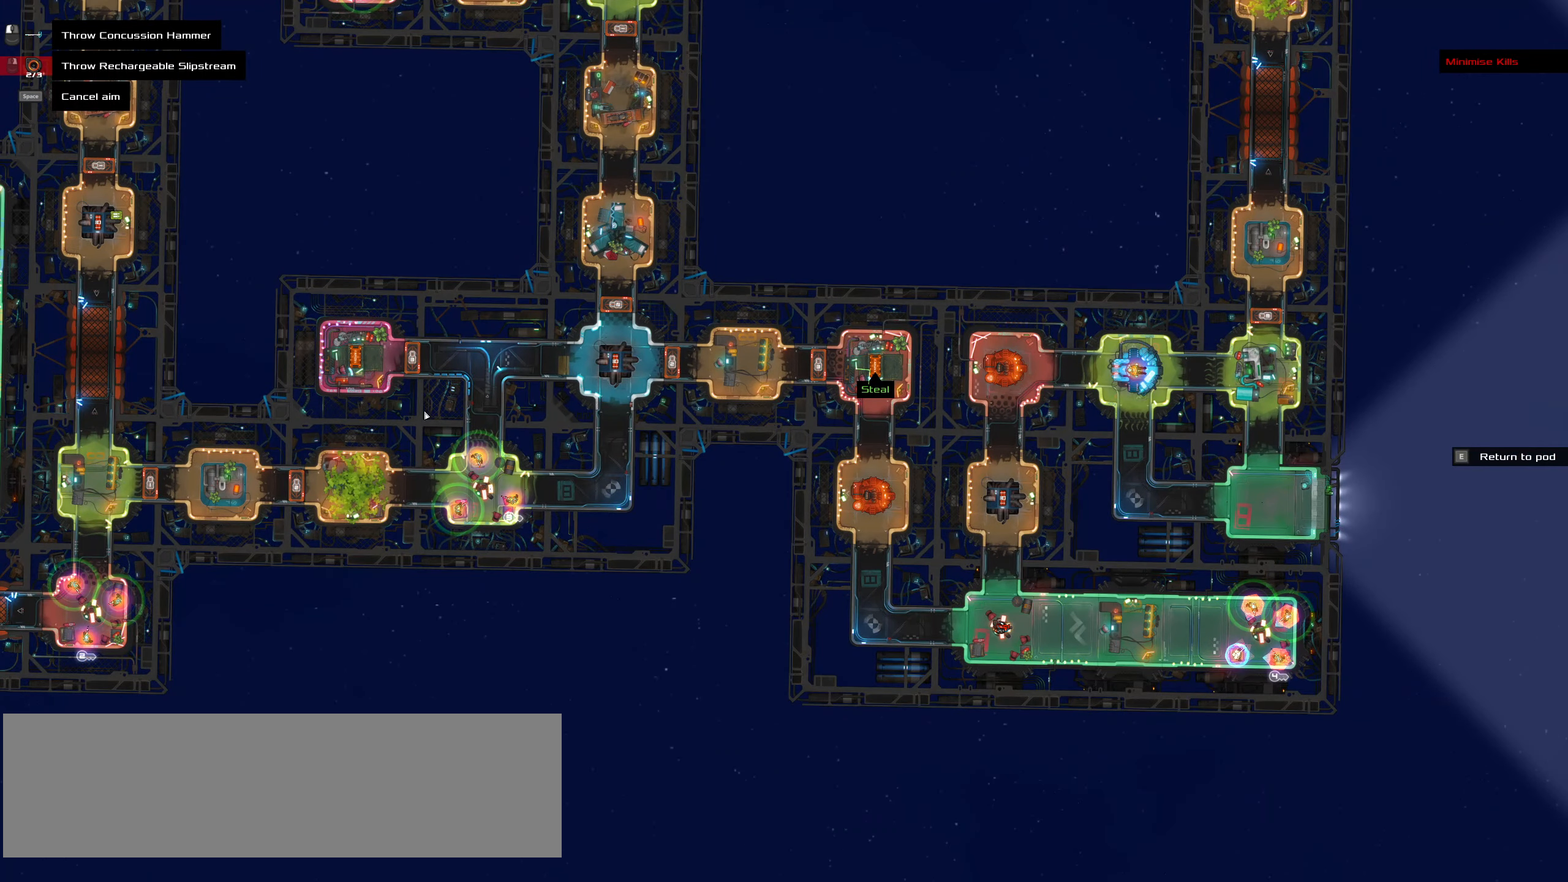
{"keys": ["shift_l"], "mouse": []}
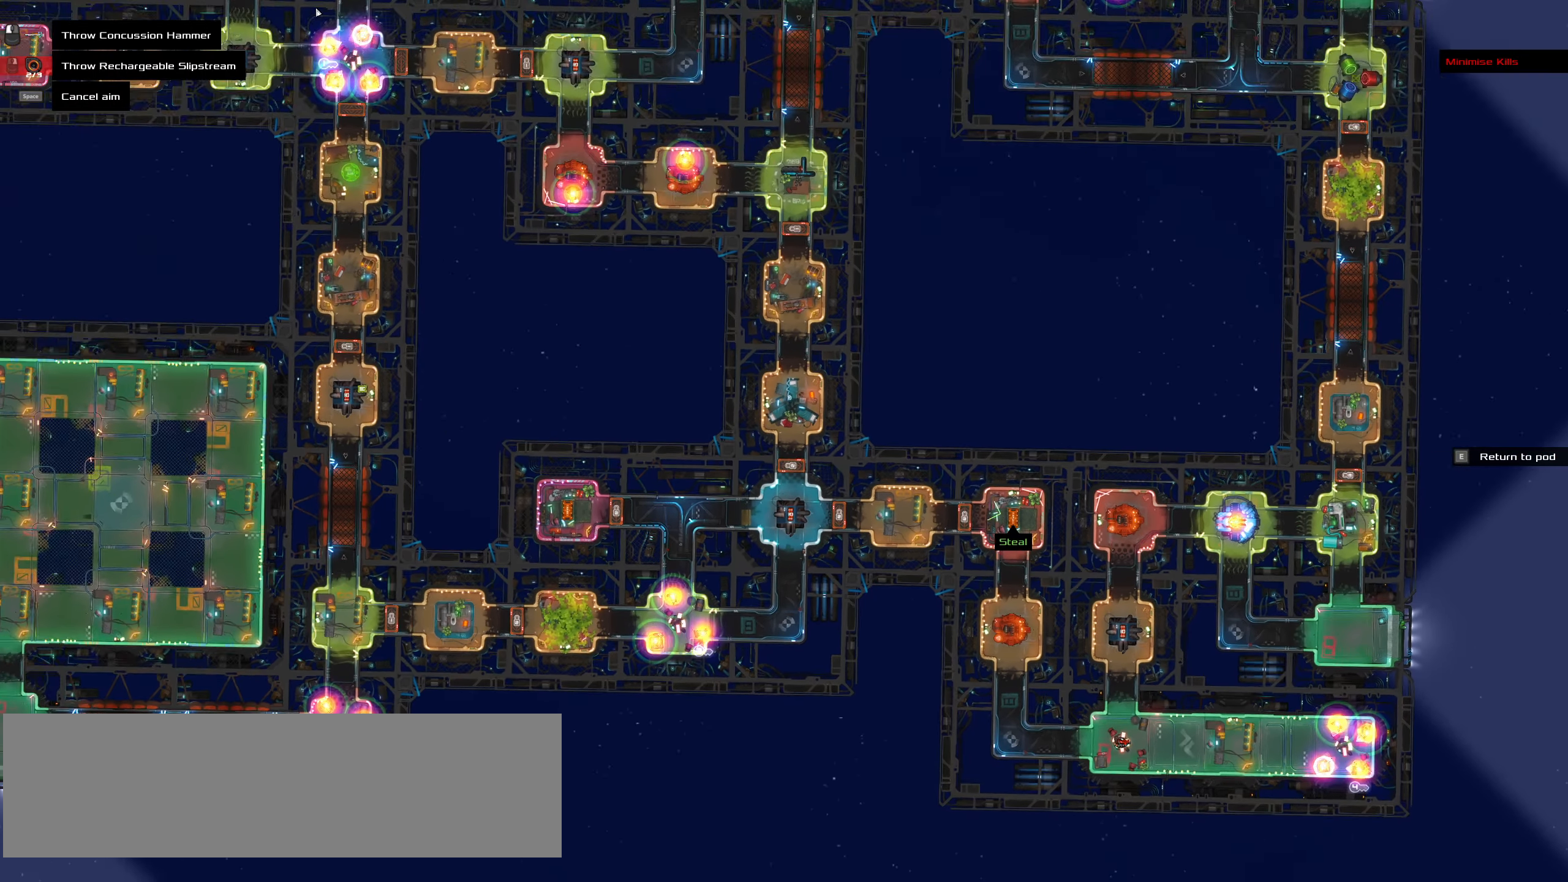
{"keys": [], "mouse": [], "events": [[334, "shift_l", "up"]]}
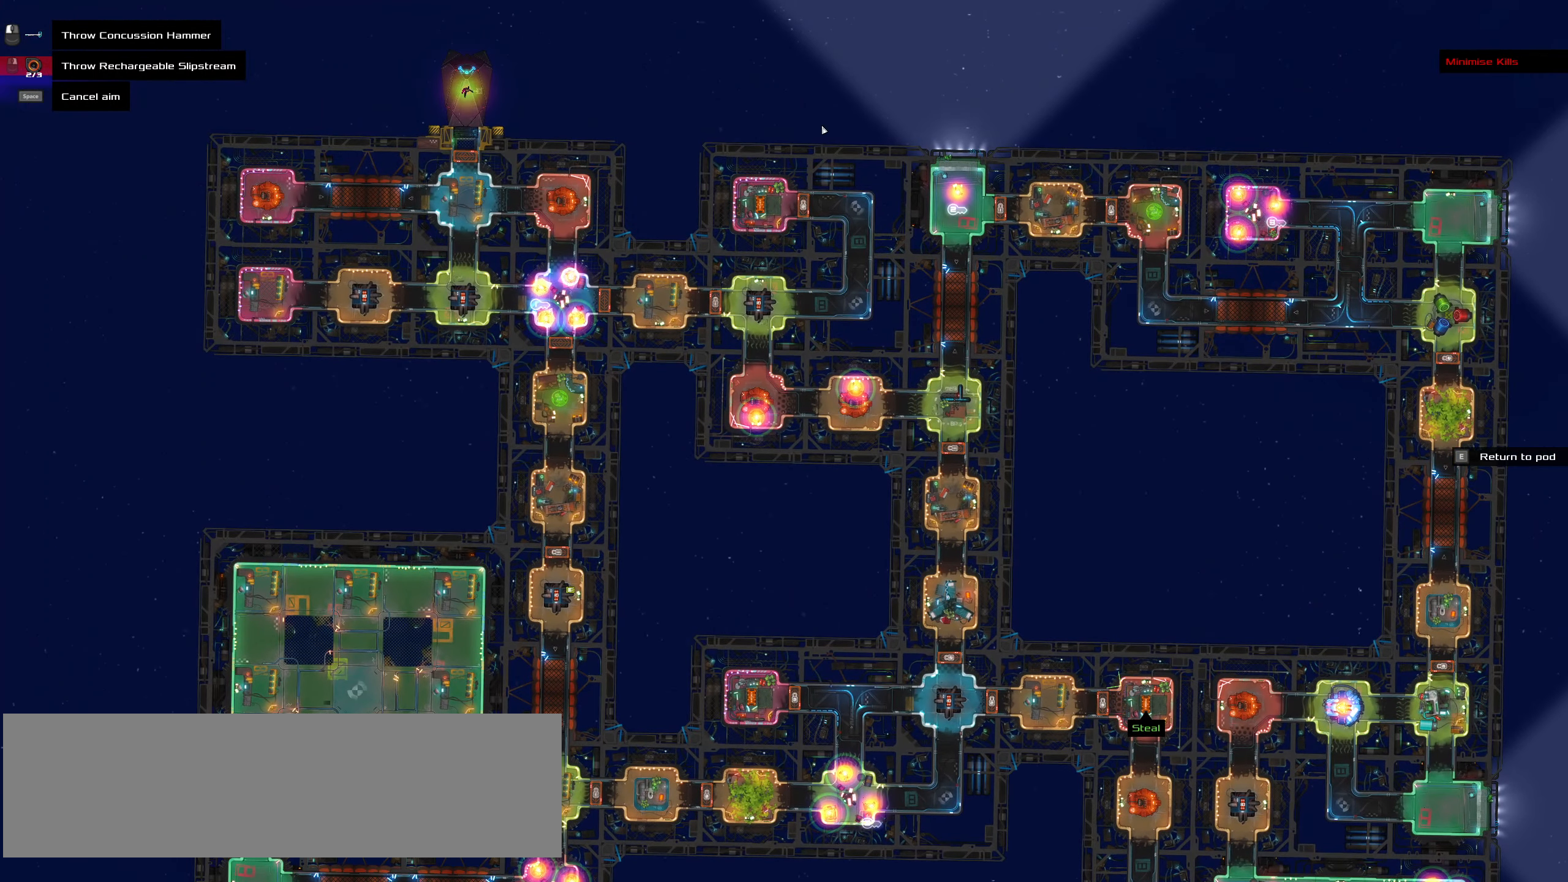
{"keys": [], "mouse": [], "events": []}
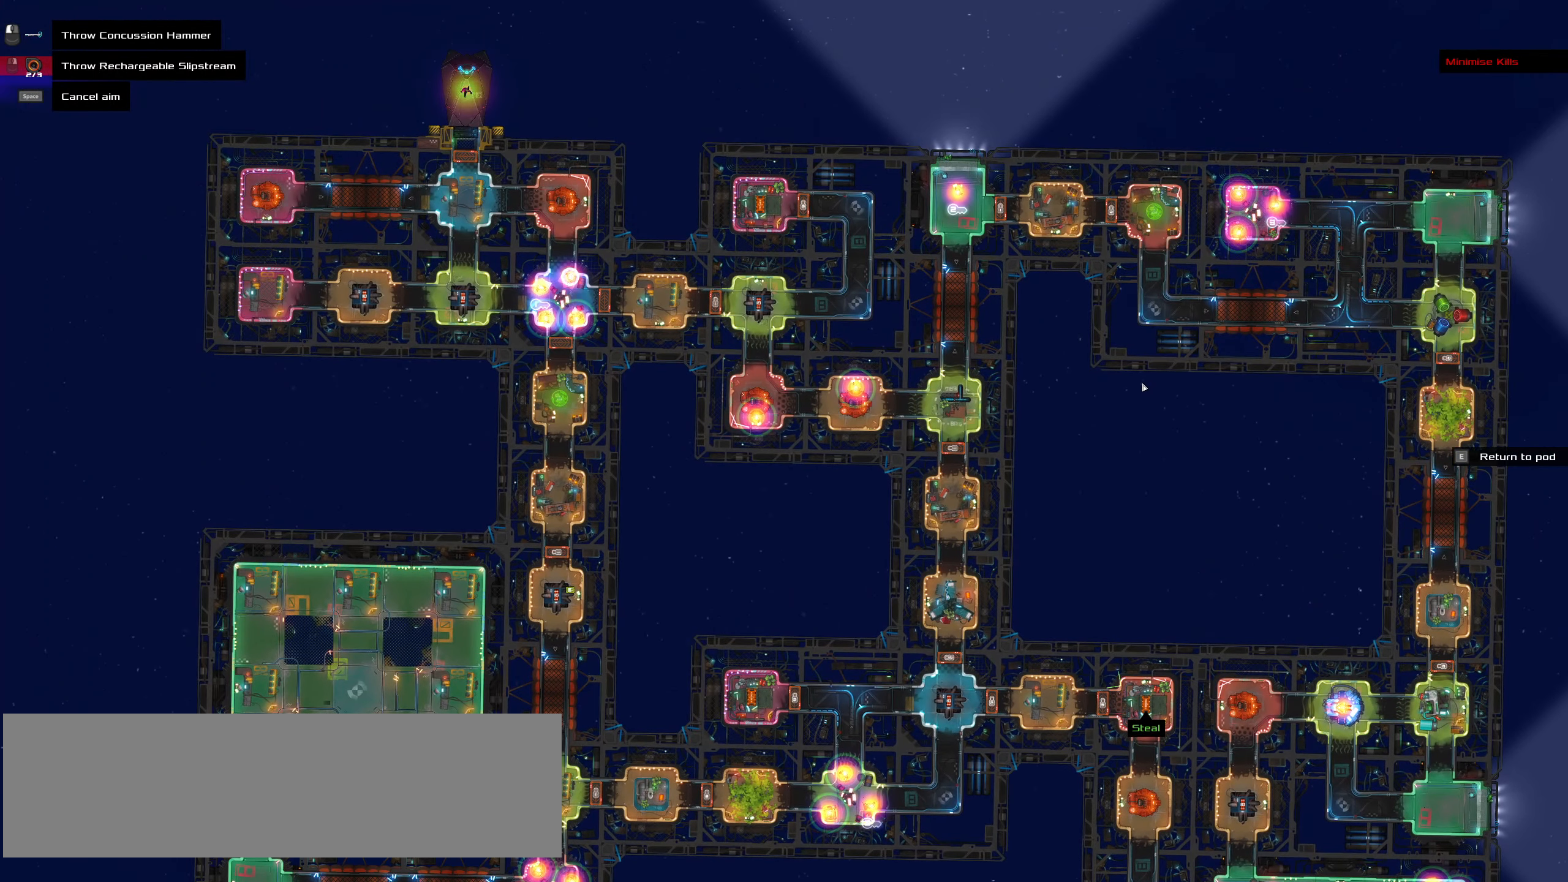
{"keys": [], "mouse": [], "events": []}
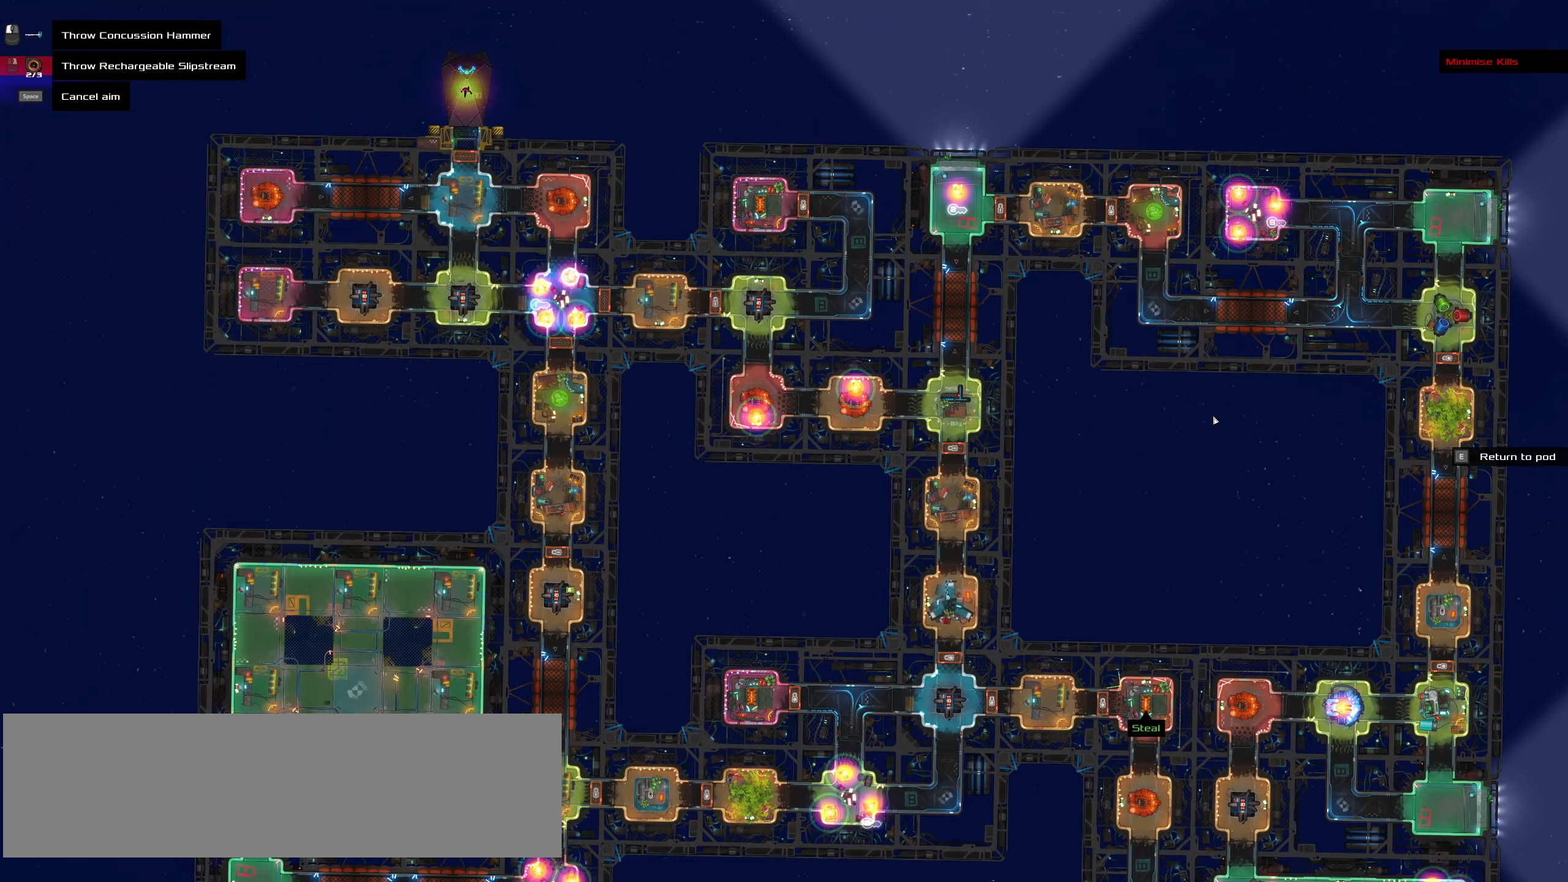
{"keys": ["shift_l"], "mouse": [], "events": [[333, "shift_l", "down"]]}
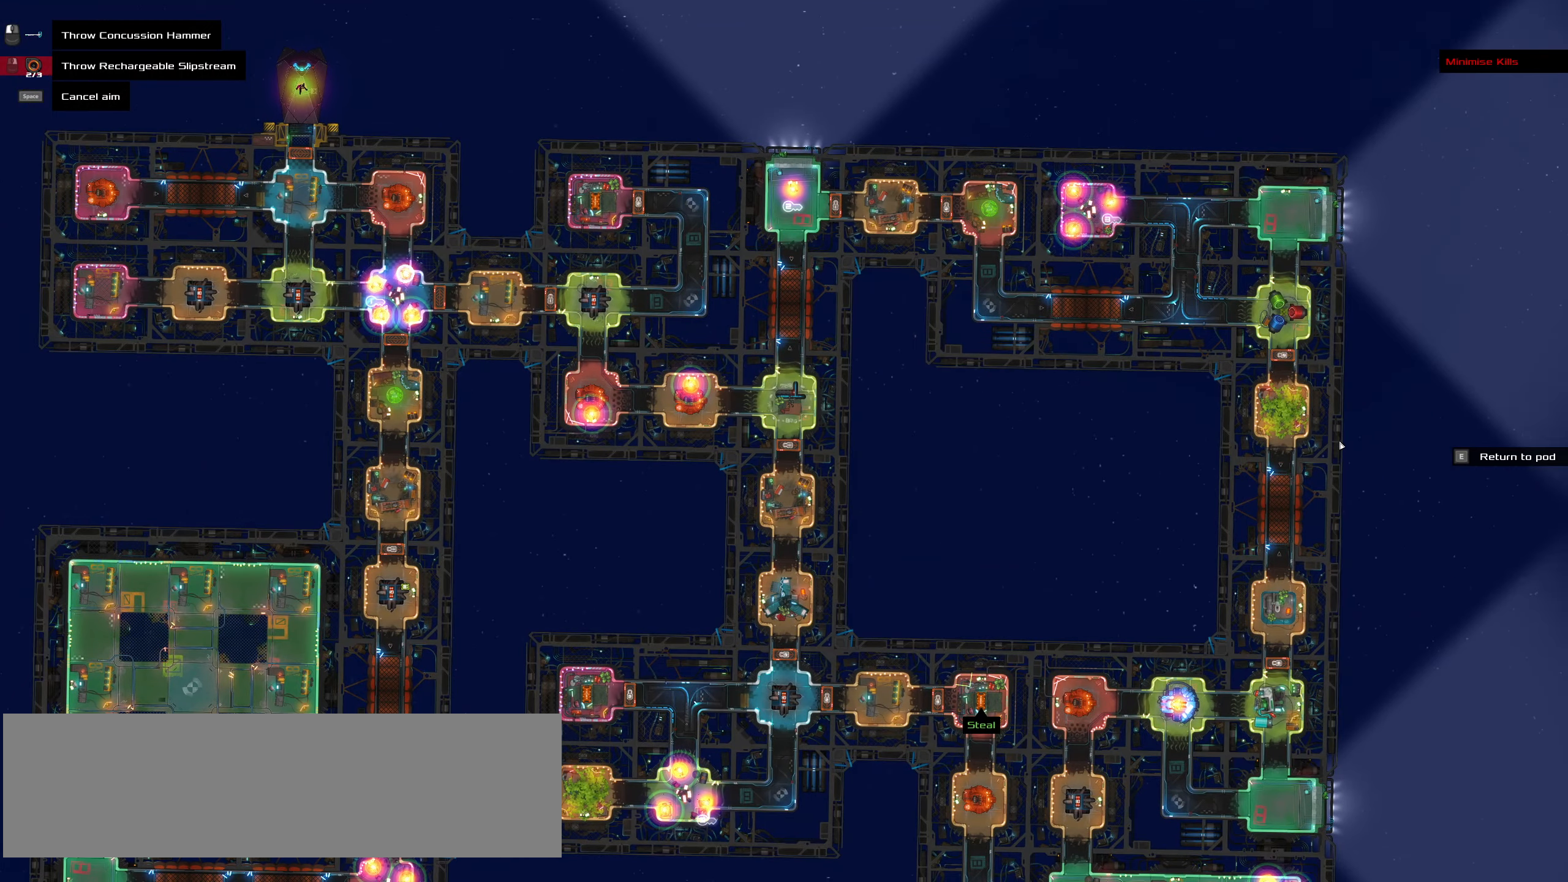
{"keys": [], "mouse": [], "events": [[66, "shift_l", "up"]]}
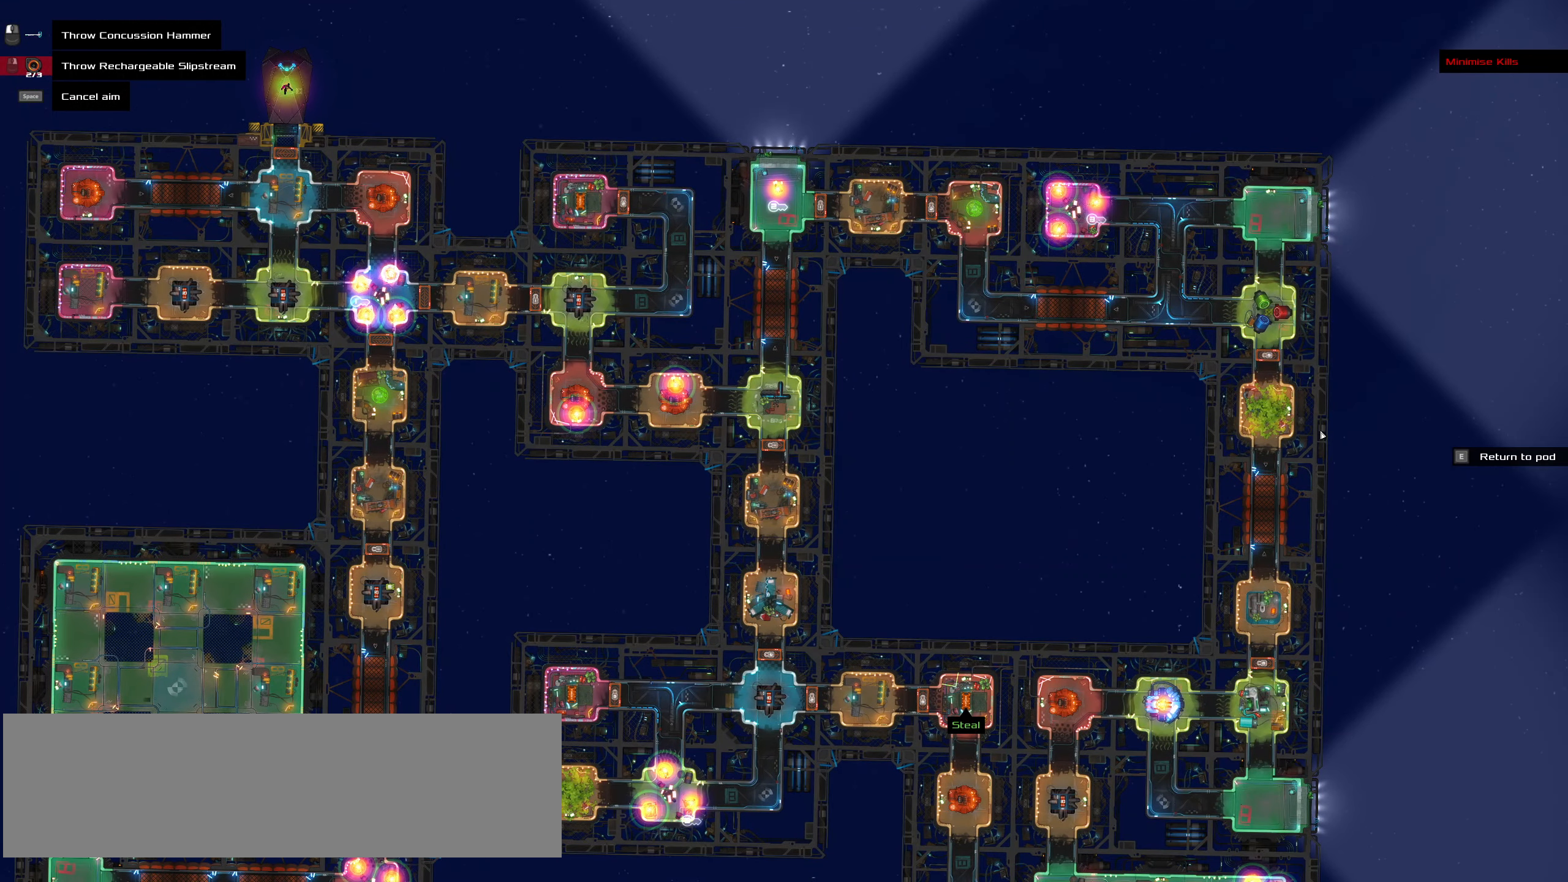
{"keys": [], "mouse": [], "events": []}
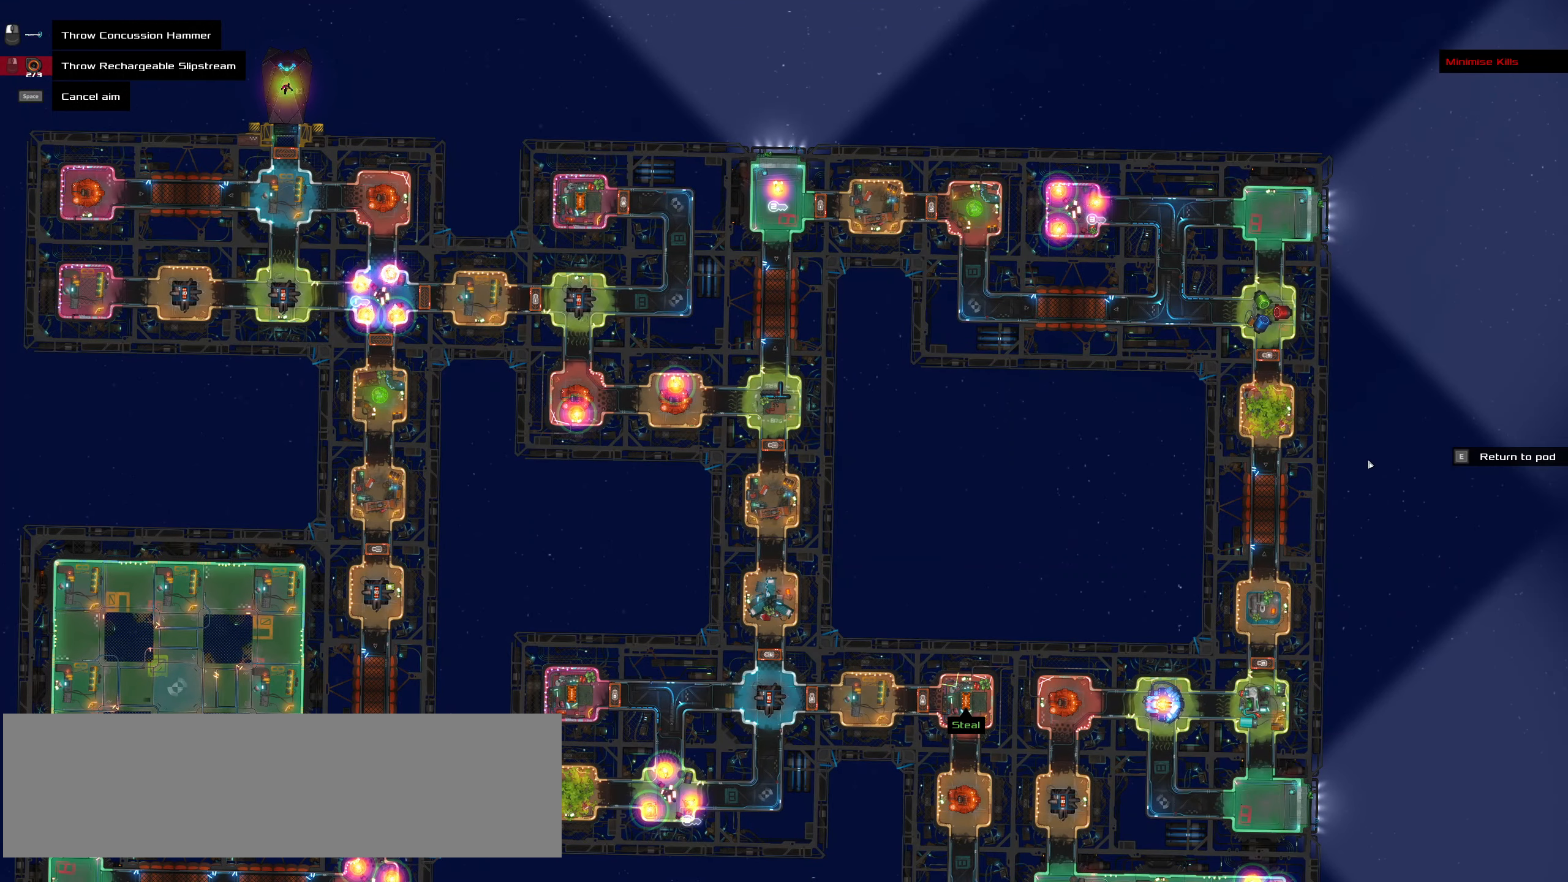
{"keys": [], "mouse": [], "events": []}
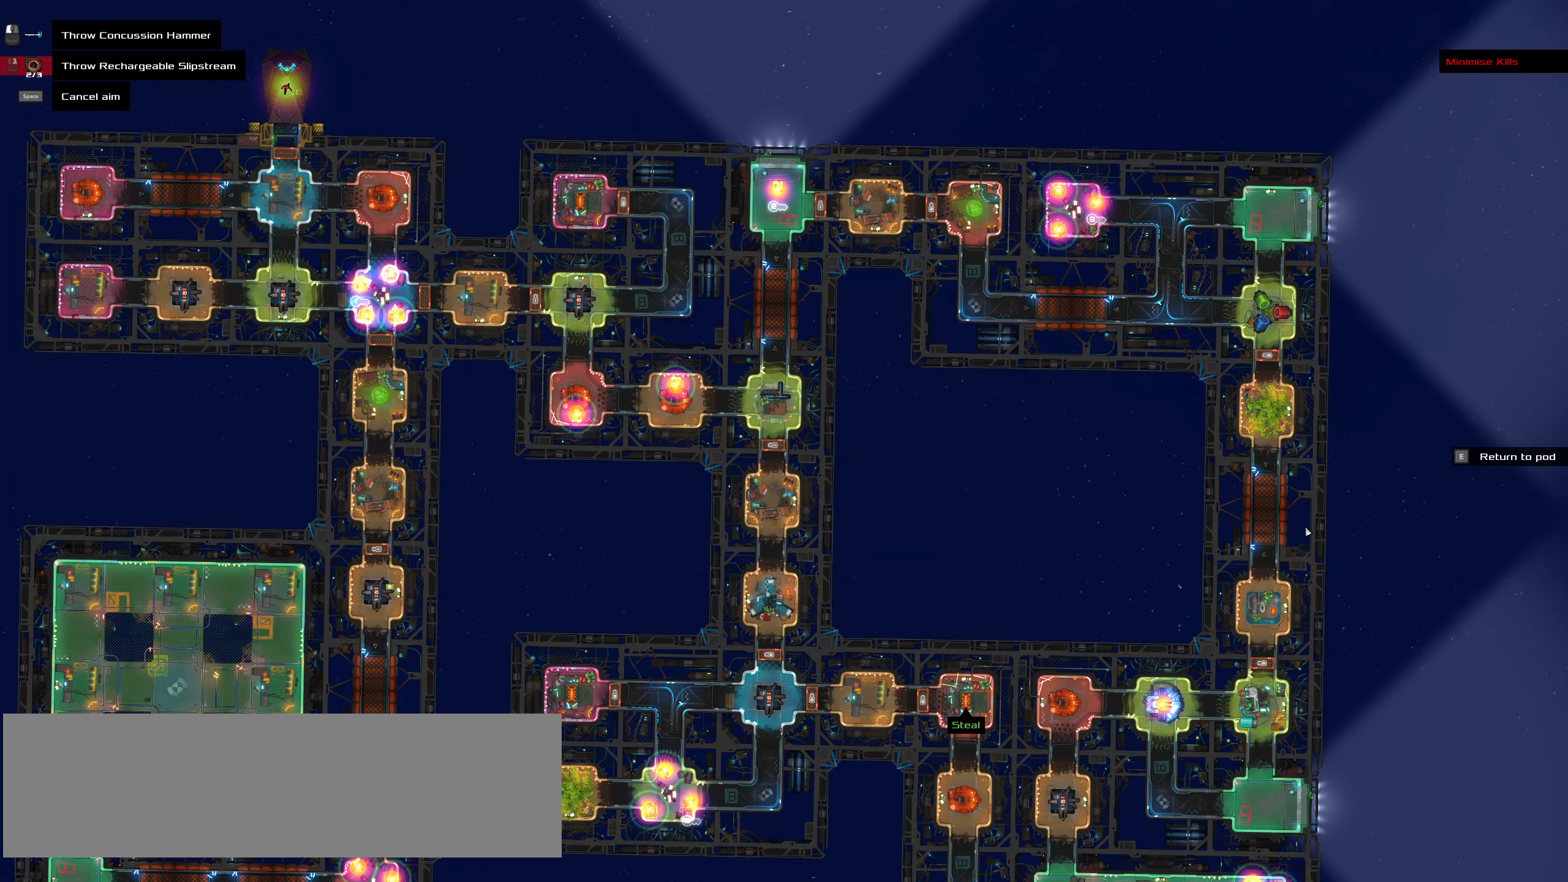
{"keys": [], "mouse": [], "events": []}
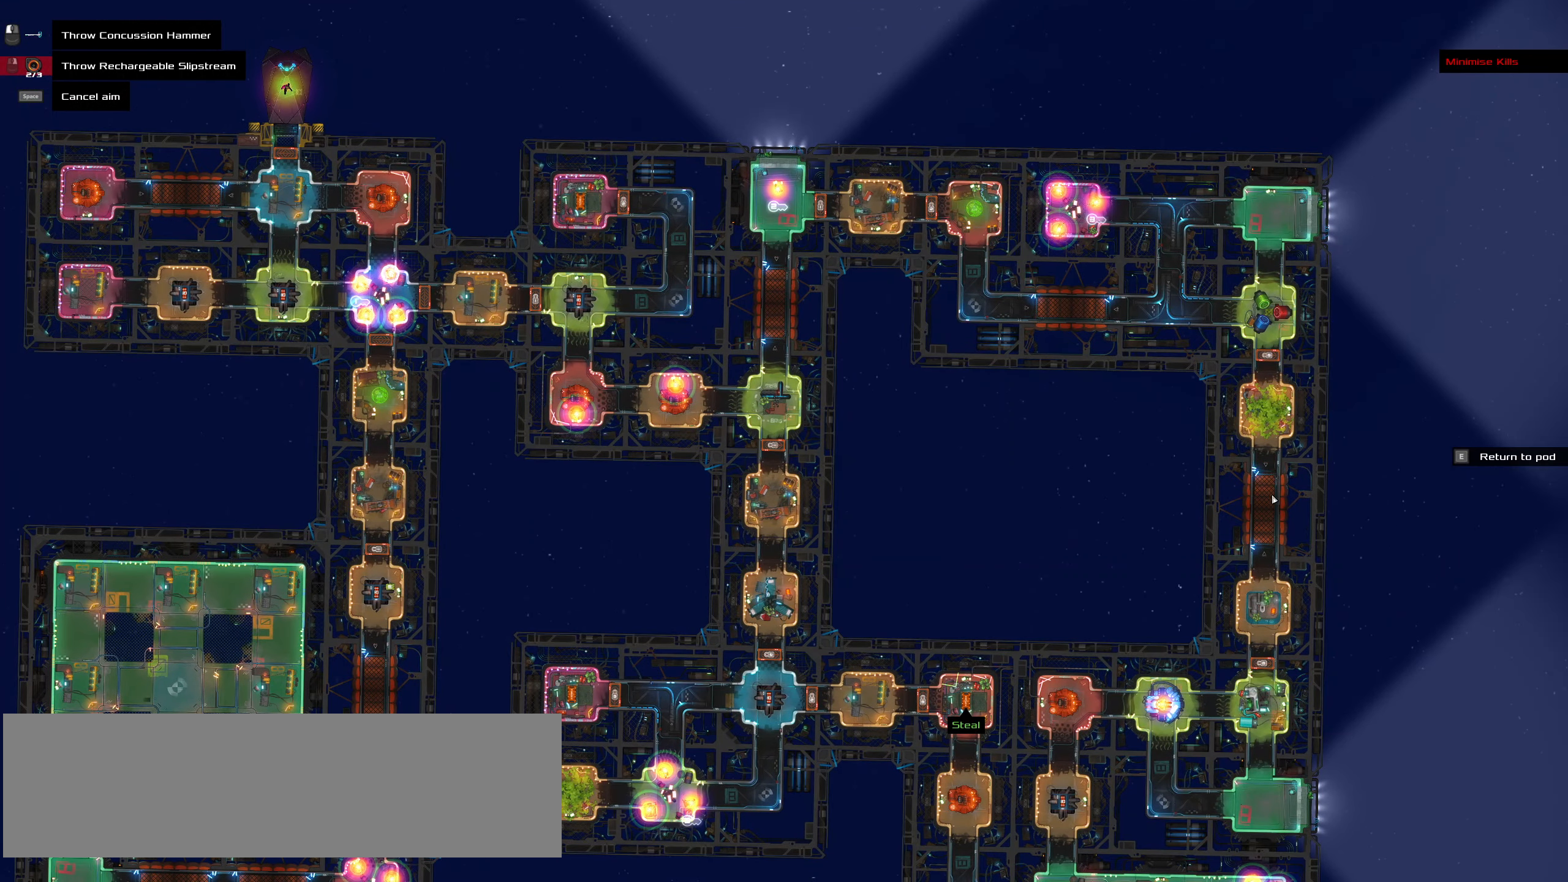
{"keys": [], "mouse": [], "events": []}
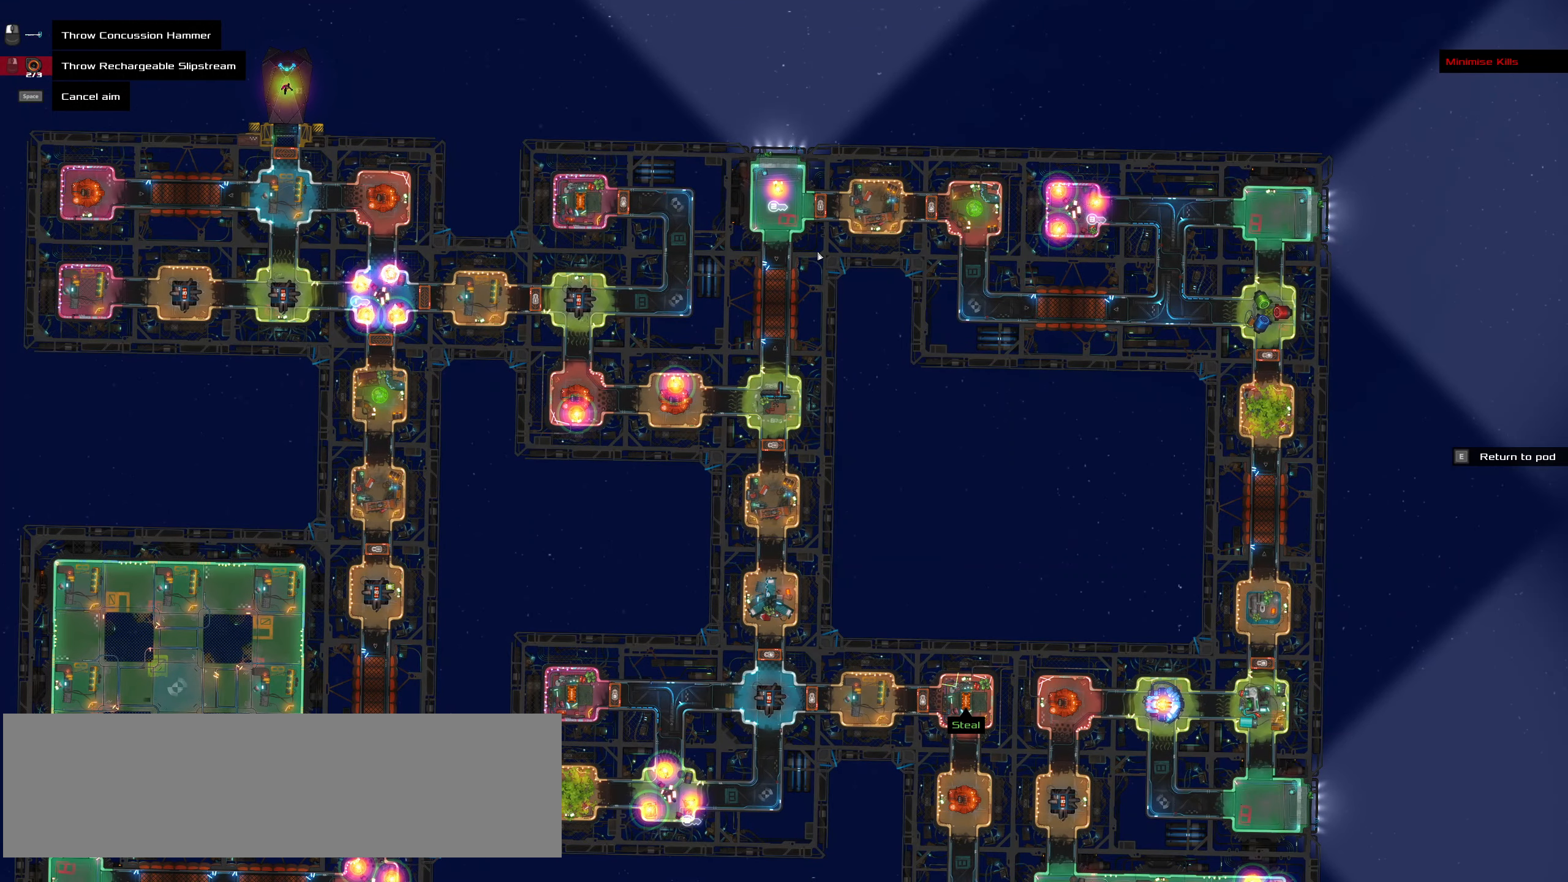
{"keys": [], "mouse": [], "events": []}
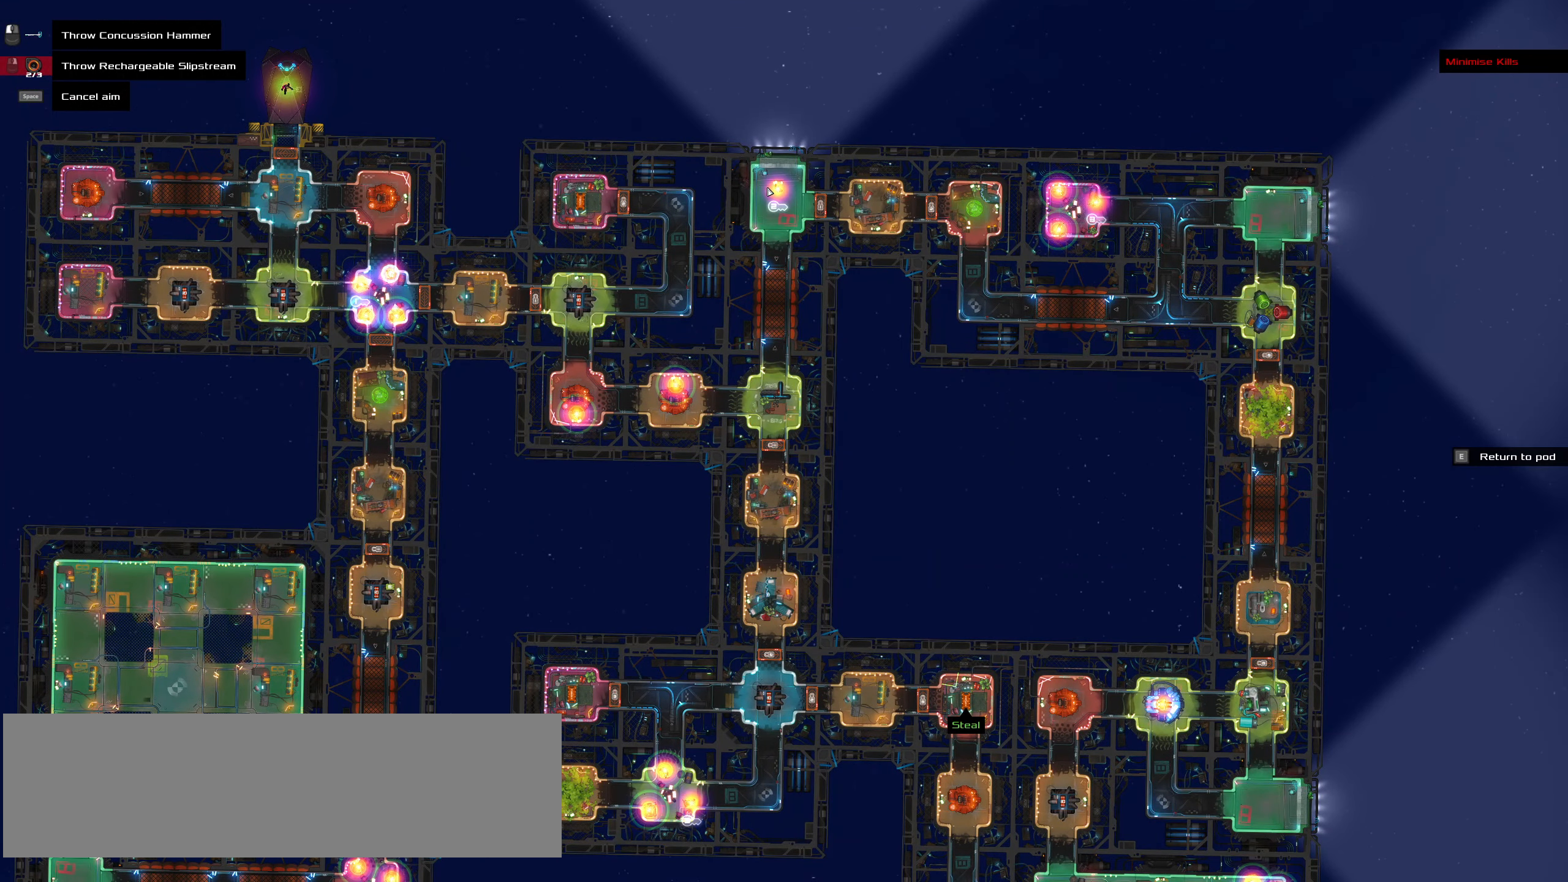
{"keys": [], "mouse": [], "events": []}
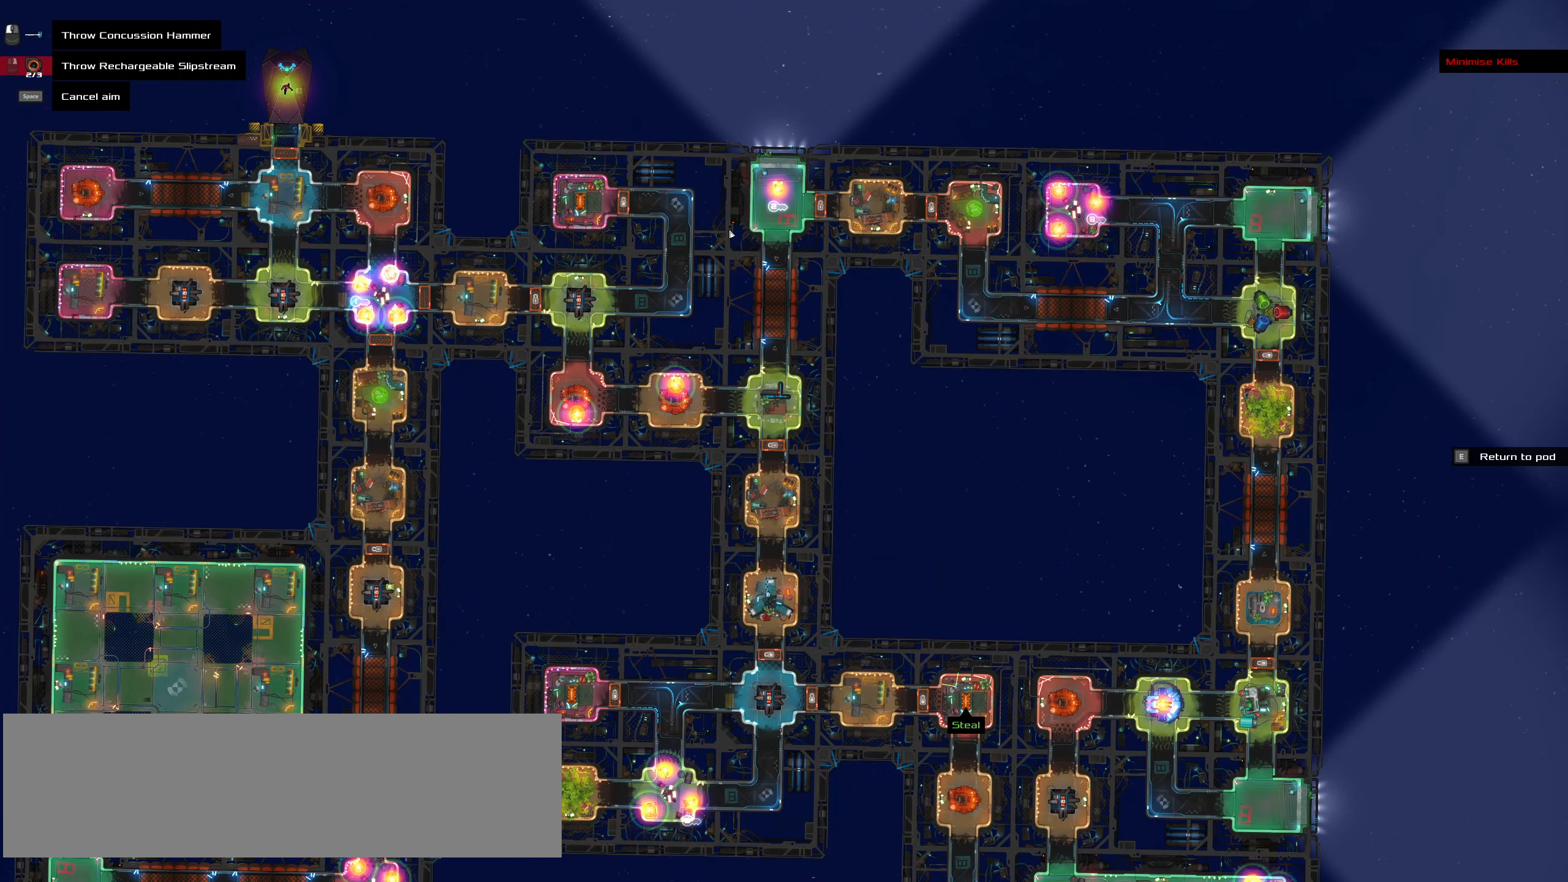
{"keys": [], "mouse": [], "events": []}
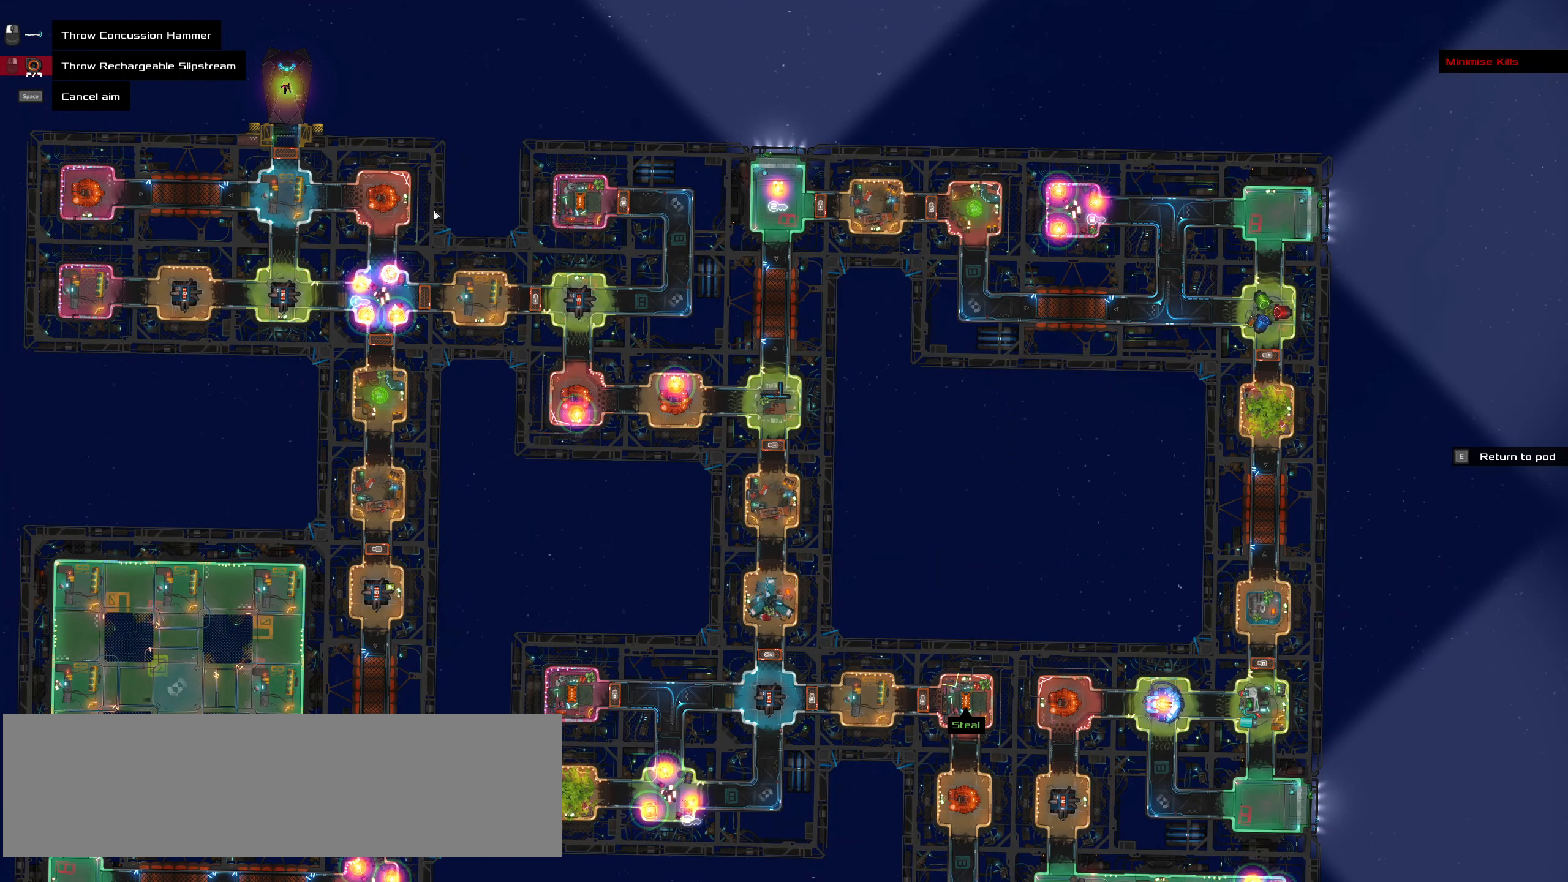
{"keys": [], "mouse": [], "events": []}
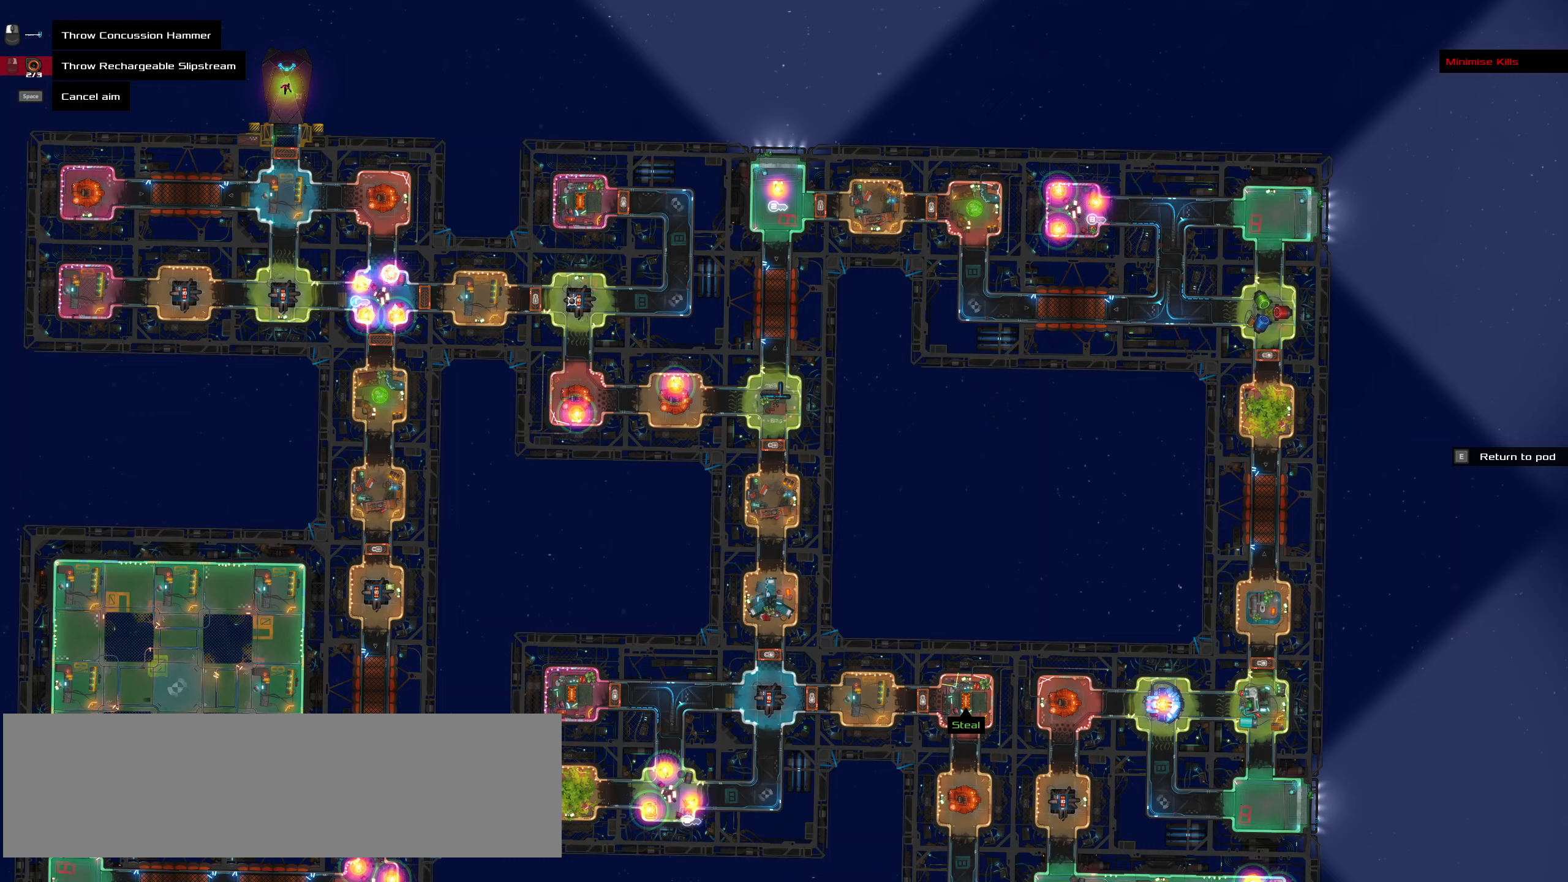
{"keys": [], "mouse": [], "events": []}
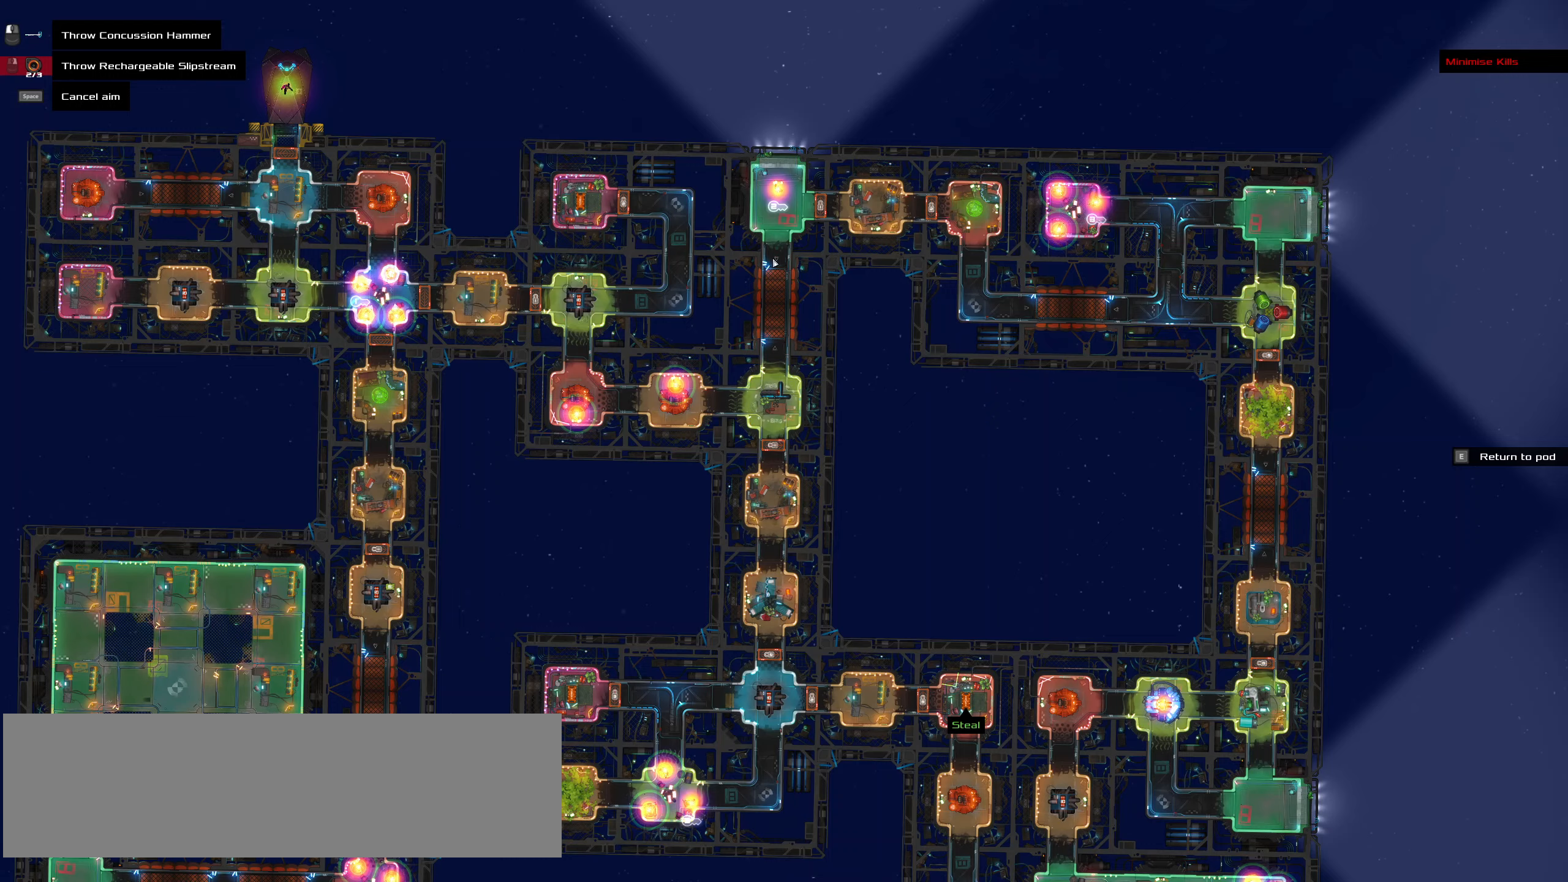
{"keys": [], "mouse": [], "events": []}
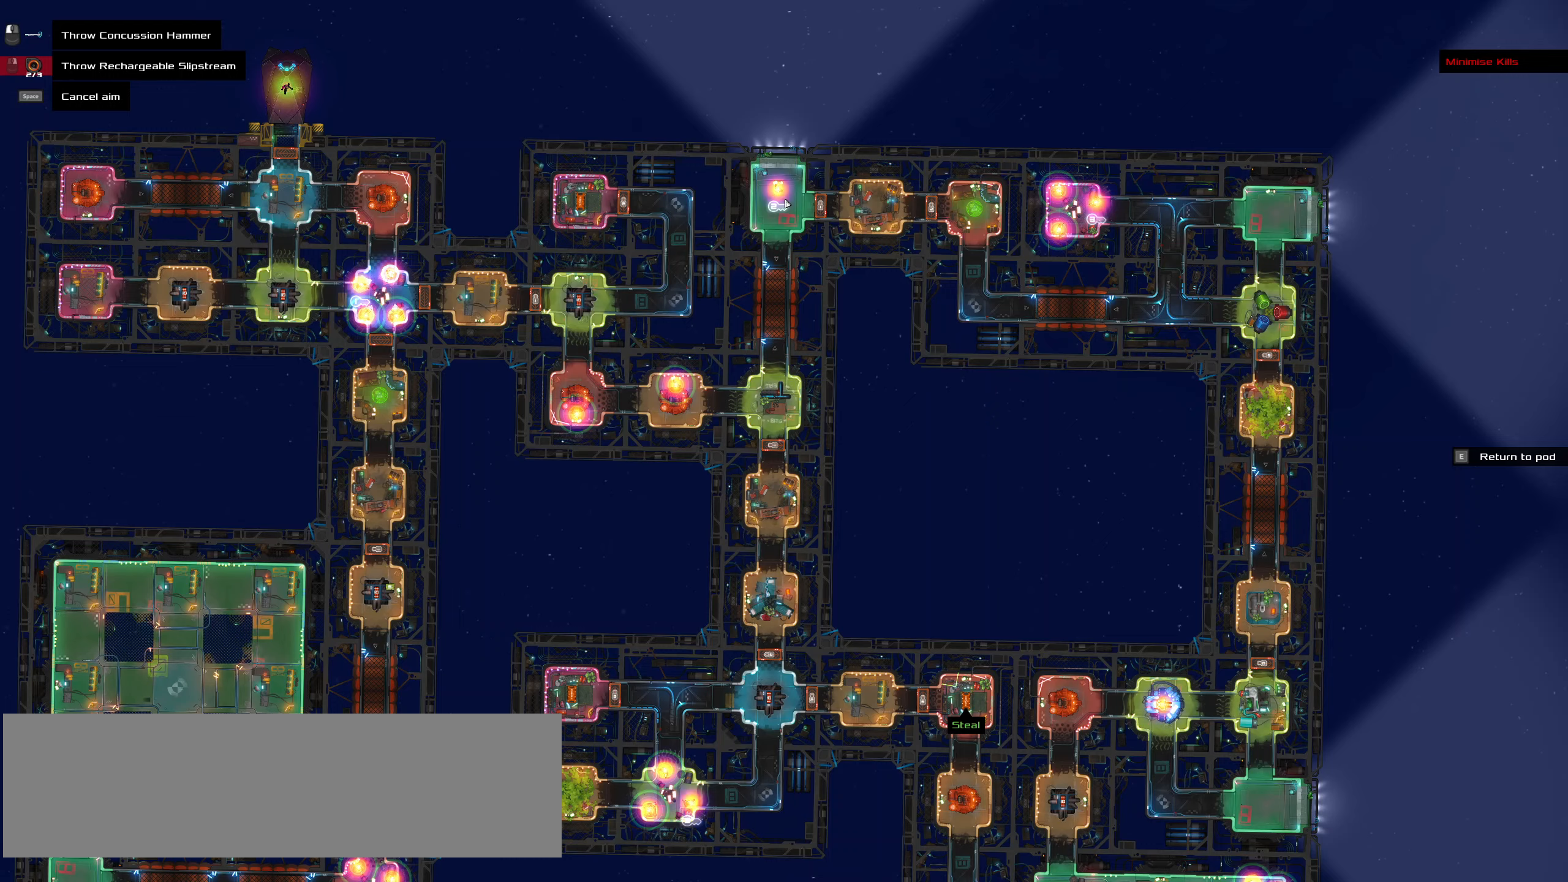
{"keys": ["shift_l"], "mouse": [], "events": [[467, "shift_l", "down"]]}
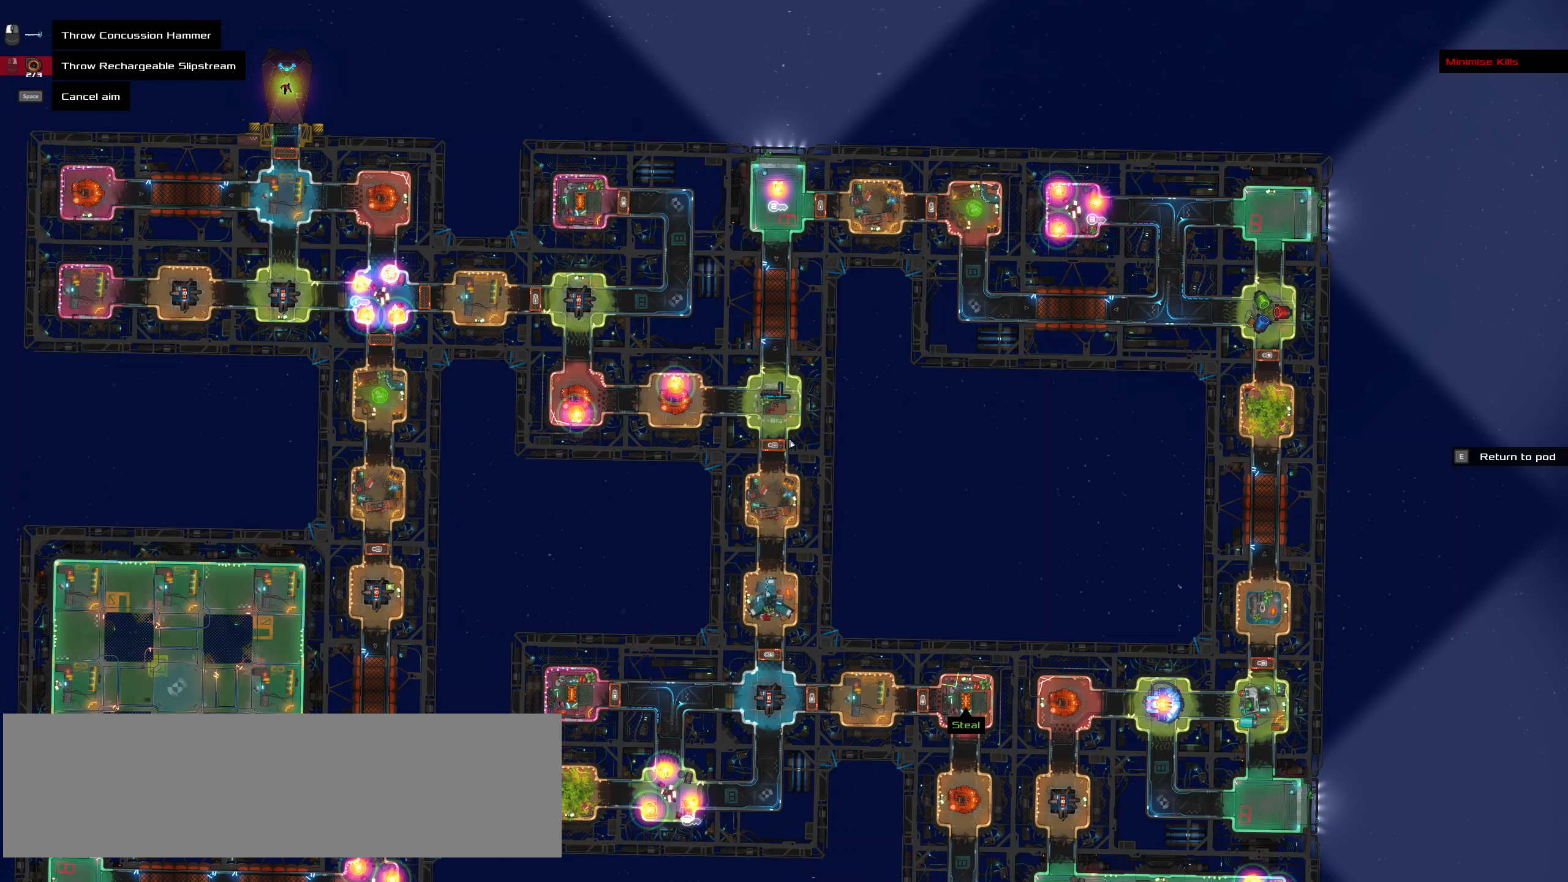
{"keys": [], "mouse": [], "events": [[400, "shift_l", "up"]]}